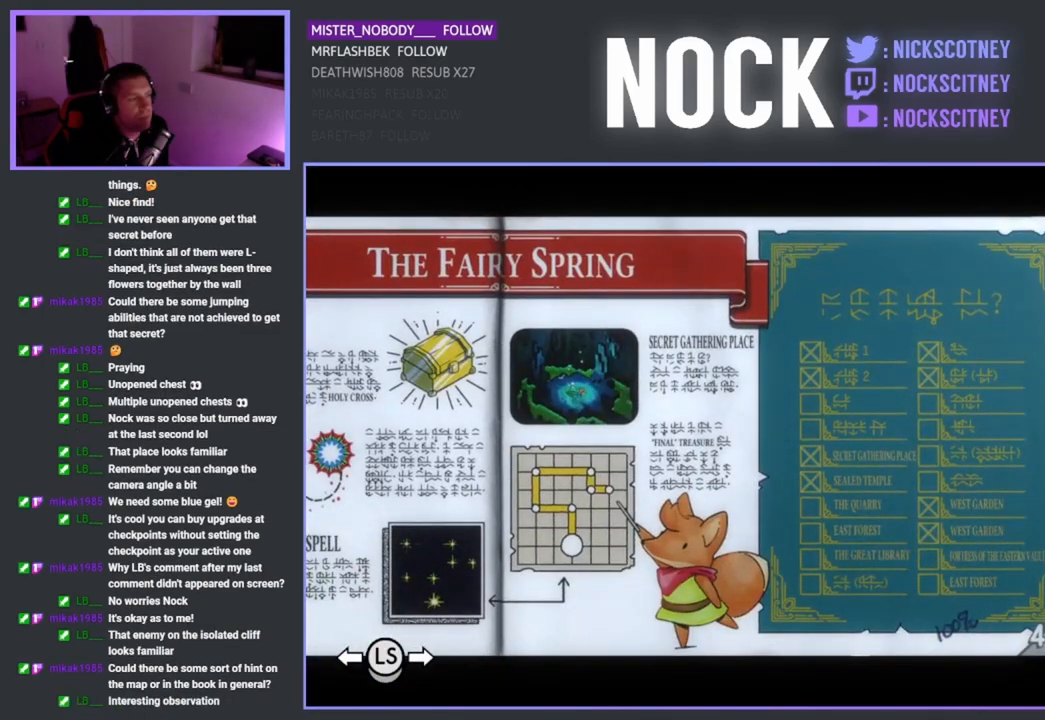
Gameplay with a controller (PlayStation layout); each line is a JSON object with the inputs held at the frame after it. "events" lists button and stick changes between this image and that frame as [ms after this image, input, new state], when the widget could be followed in between.
{"buttons": [], "left_stick": "center", "right_stick": "center", "events": []}
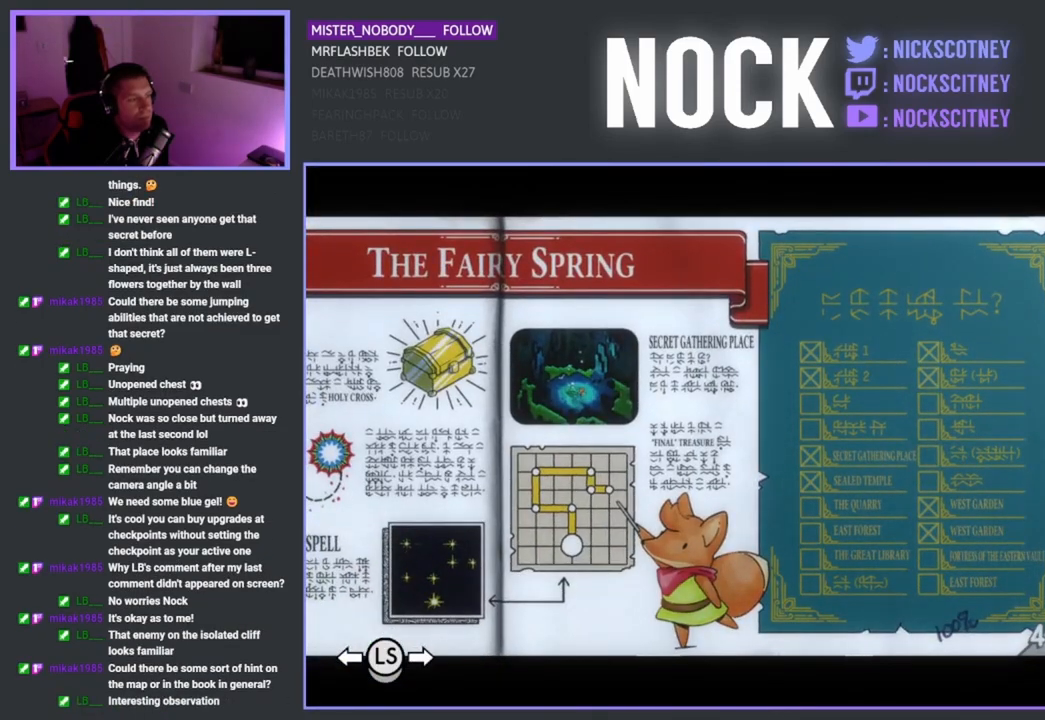
{"buttons": [], "left_stick": "center", "right_stick": "center", "events": []}
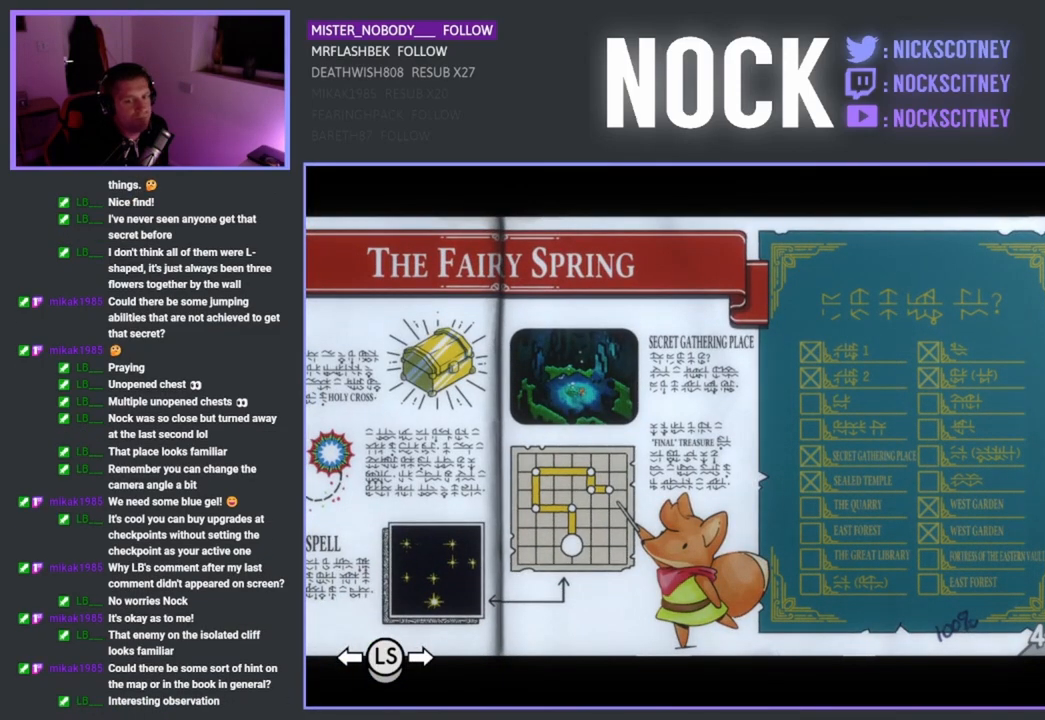
{"buttons": [], "left_stick": "center", "right_stick": "center", "events": []}
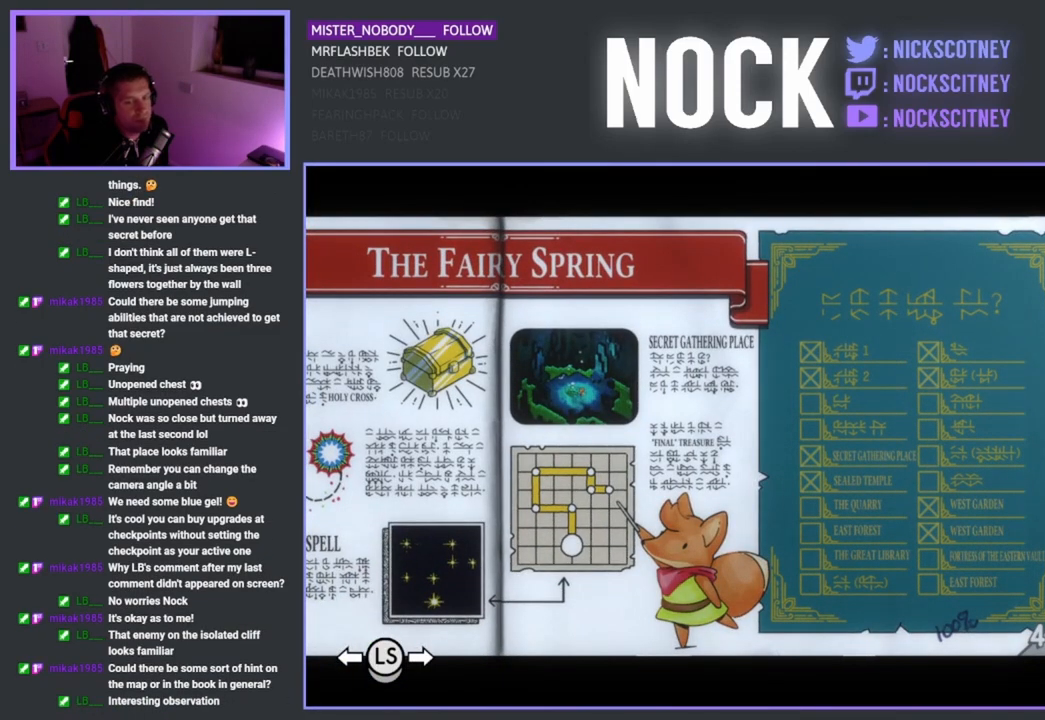
{"buttons": [], "left_stick": "center", "right_stick": "center", "events": []}
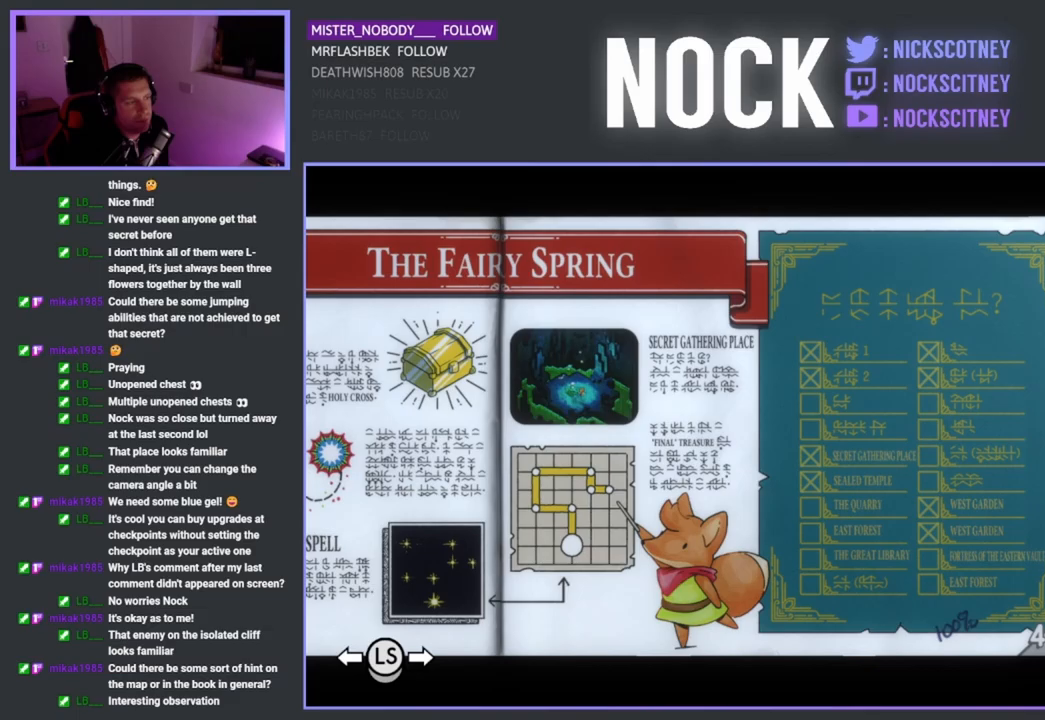
{"buttons": [], "left_stick": "center", "right_stick": "center", "events": []}
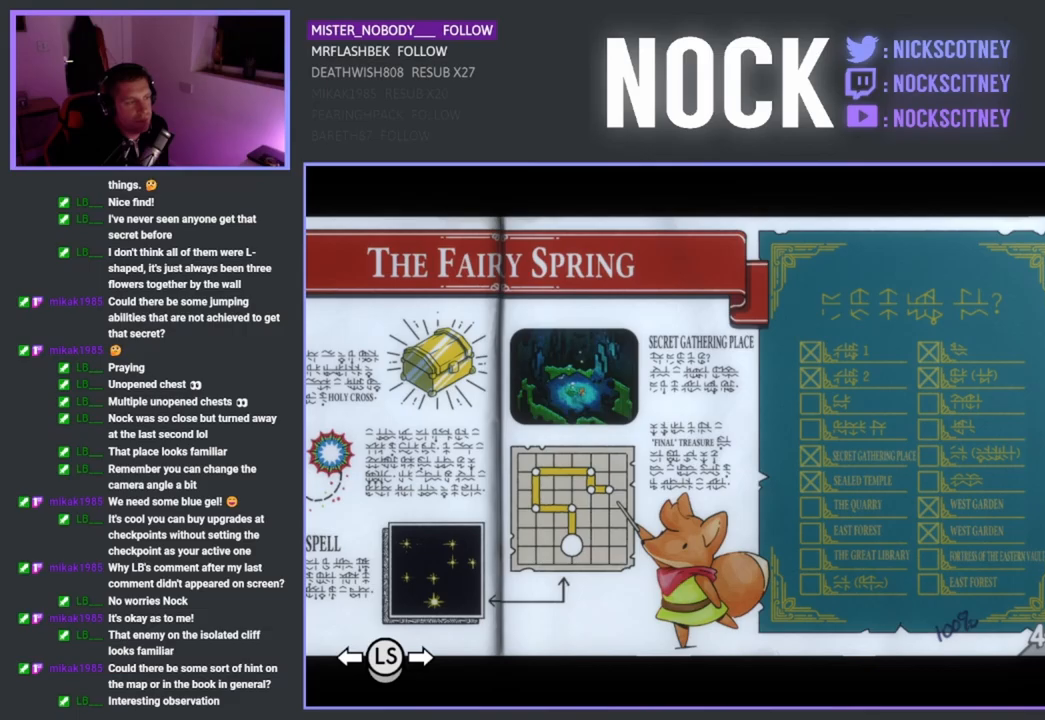
{"buttons": [], "left_stick": "center", "right_stick": "center", "events": []}
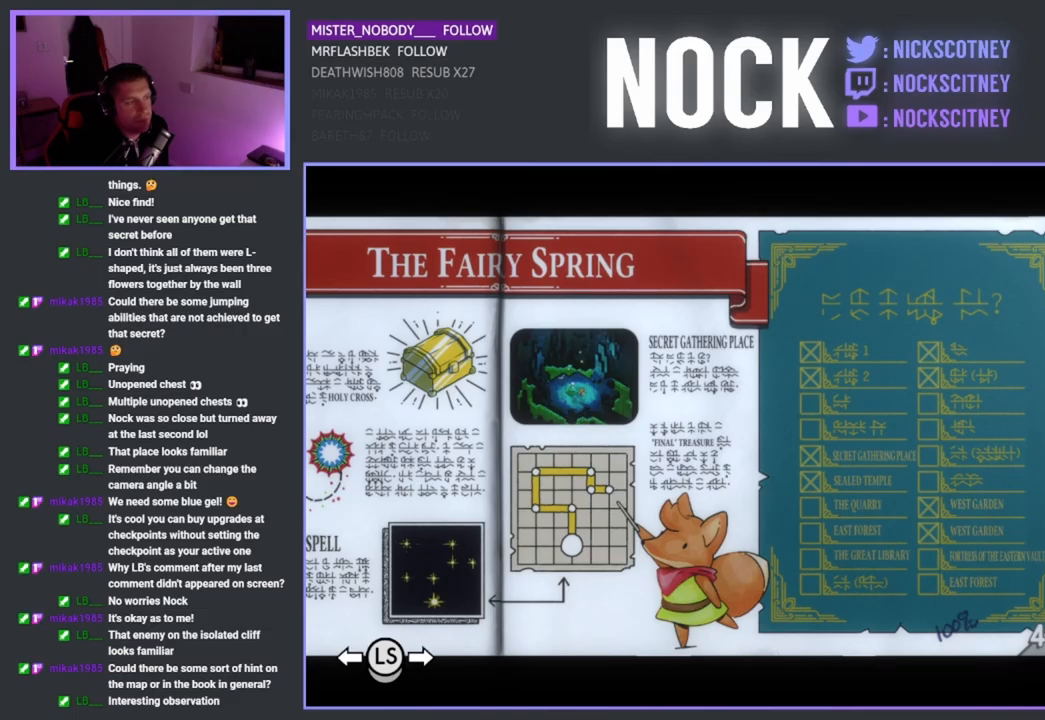
{"buttons": ["DPAD_LEFT"], "left_stick": "center", "right_stick": "center", "events": [[150, "DPAD_LEFT", "down"]]}
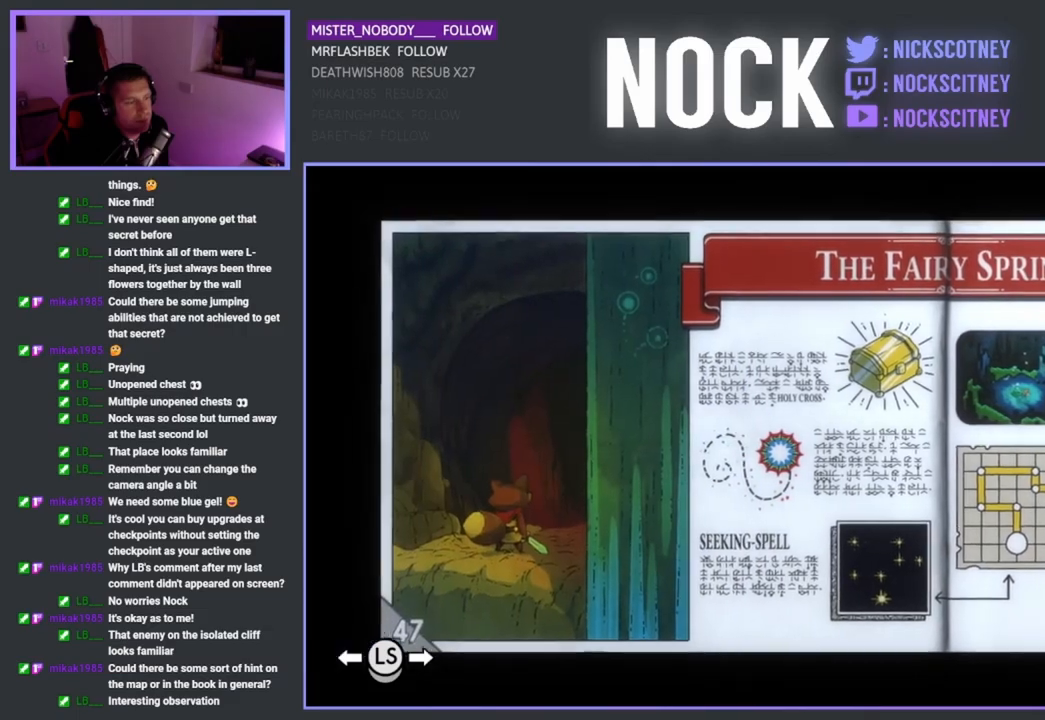
{"buttons": ["DPAD_LEFT"], "left_stick": "center", "right_stick": "center", "events": []}
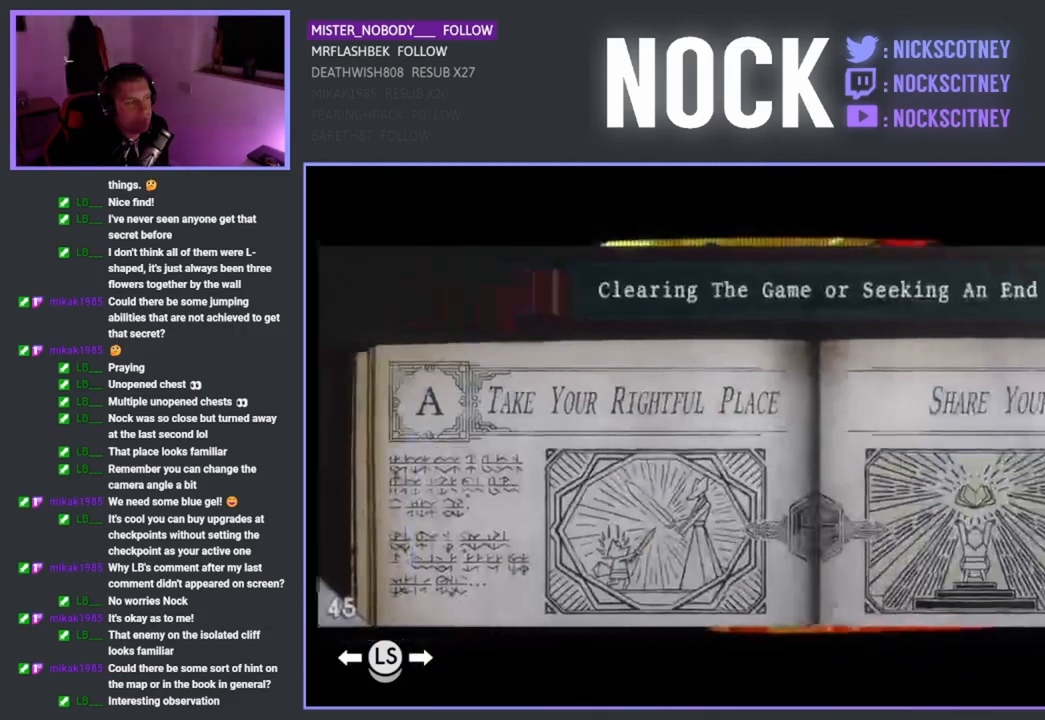
{"buttons": ["DPAD_LEFT"], "left_stick": "center", "right_stick": "center", "events": []}
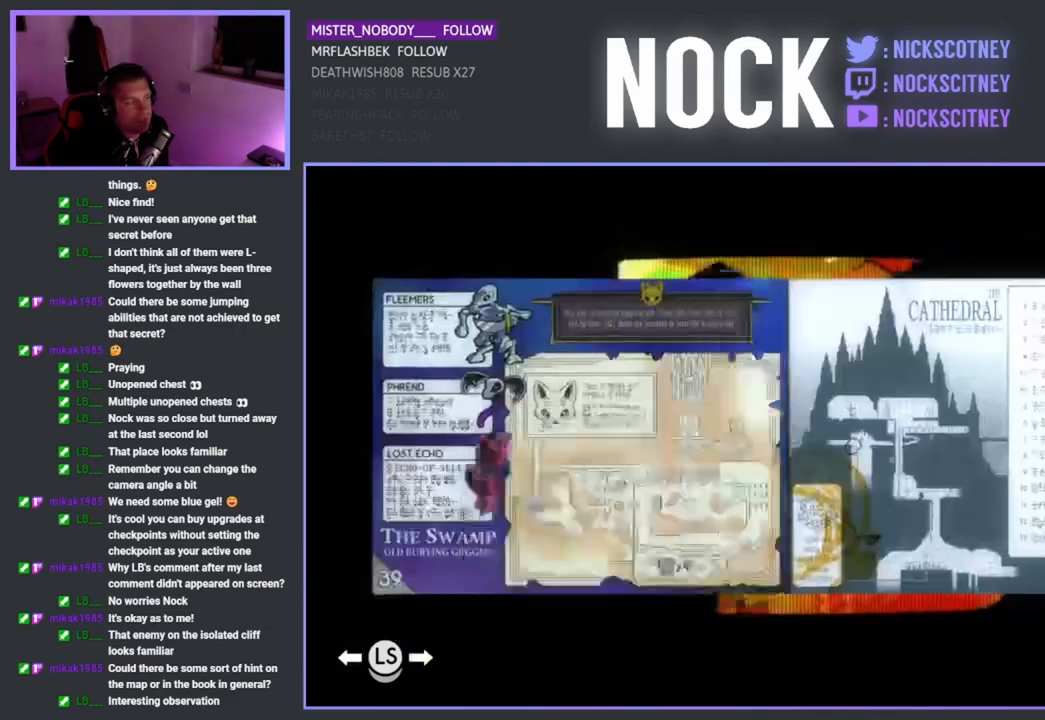
{"buttons": ["DPAD_RIGHT"], "left_stick": "center", "right_stick": "center", "events": [[217, "DPAD_LEFT", "up"], [283, "DPAD_RIGHT", "down"]]}
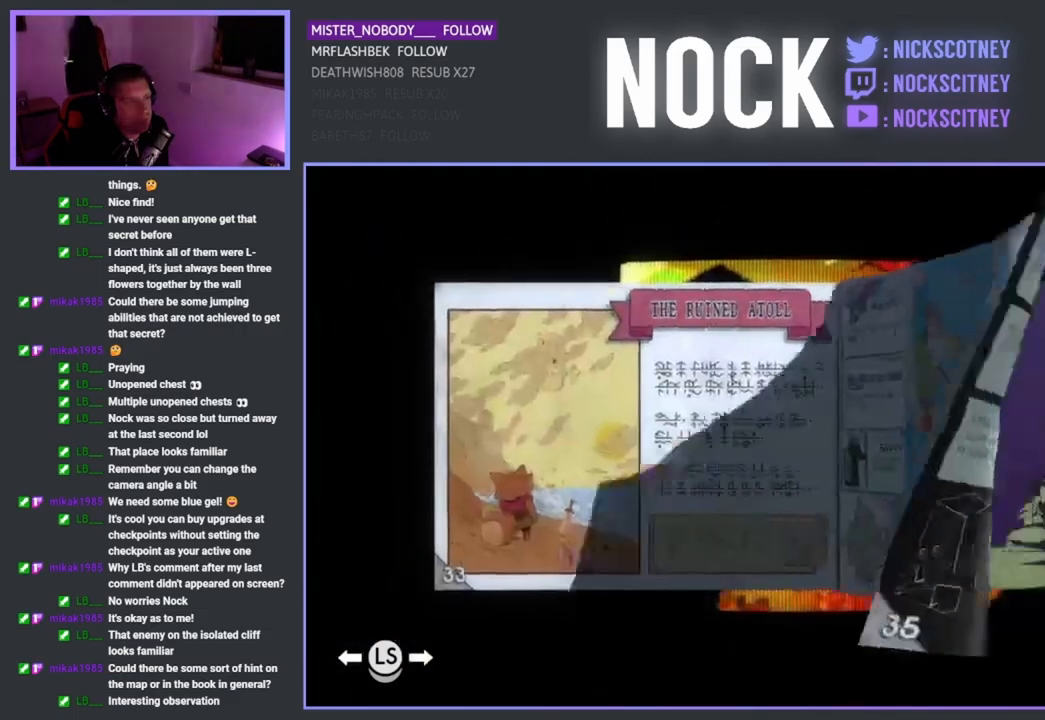
{"buttons": ["DPAD_RIGHT"], "left_stick": "center", "right_stick": "center", "events": []}
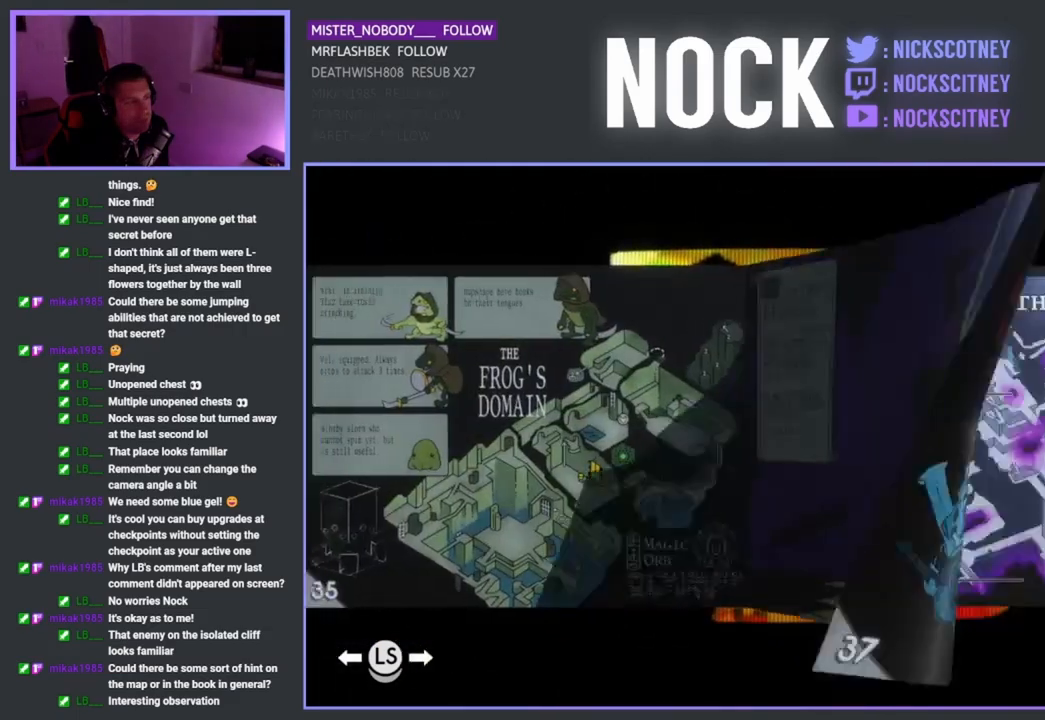
{"buttons": ["DPAD_RIGHT"], "left_stick": "center", "right_stick": "center", "events": []}
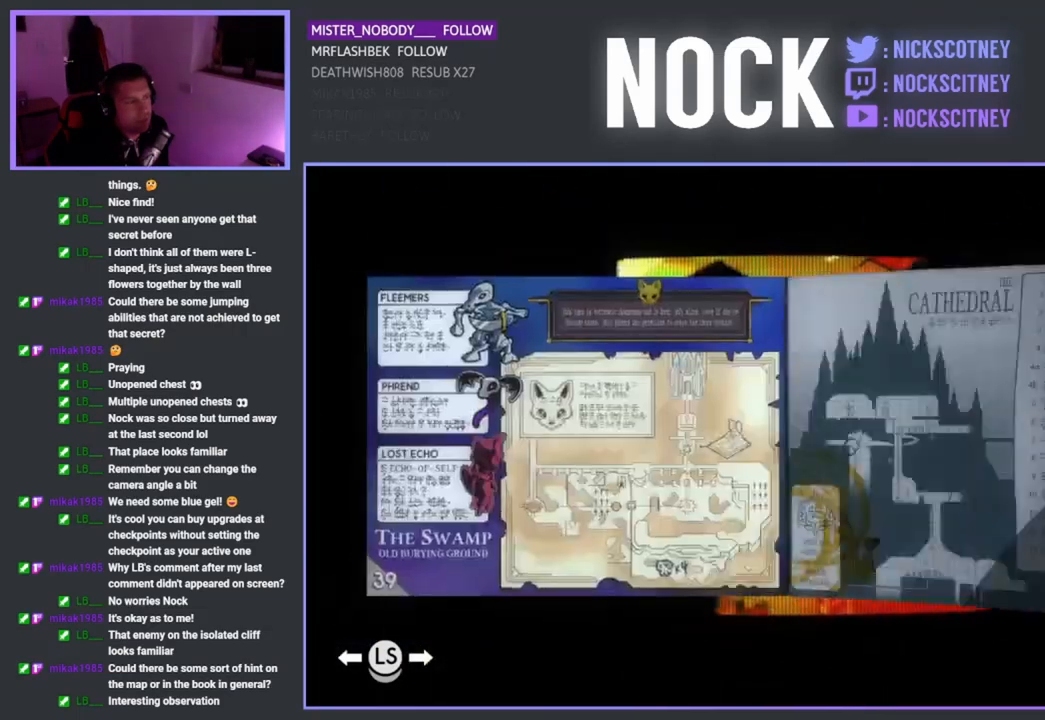
{"buttons": ["DPAD_RIGHT"], "left_stick": "center", "right_stick": "center", "events": []}
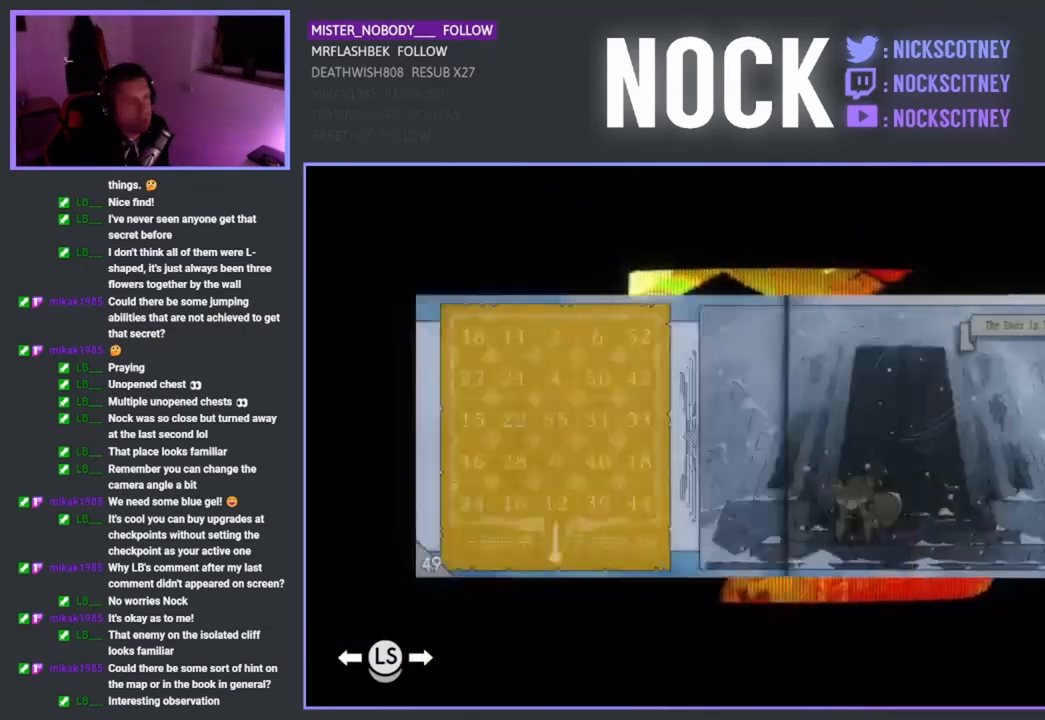
{"buttons": [], "left_stick": "center", "right_stick": "center", "events": [[133, "DPAD_RIGHT", "up"]]}
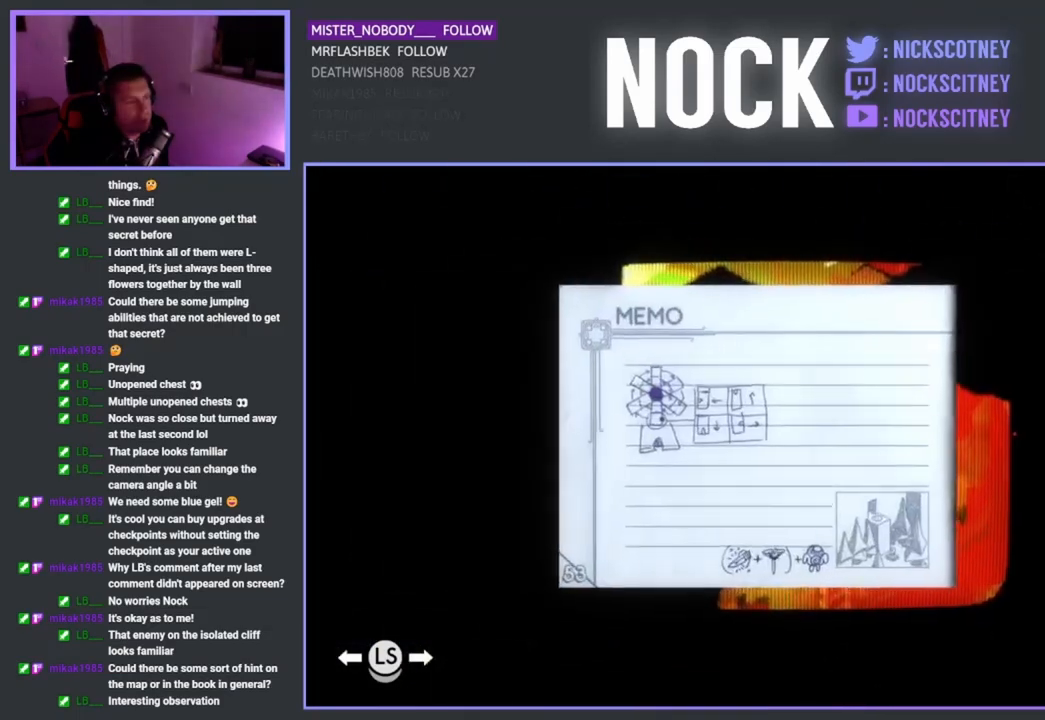
{"buttons": [], "left_stick": "center", "right_stick": "center", "events": [[33, "DPAD_LEFT", "down"], [167, "DPAD_LEFT", "up"], [417, "DPAD_LEFT", "down"], [500, "DPAD_LEFT", "up"]]}
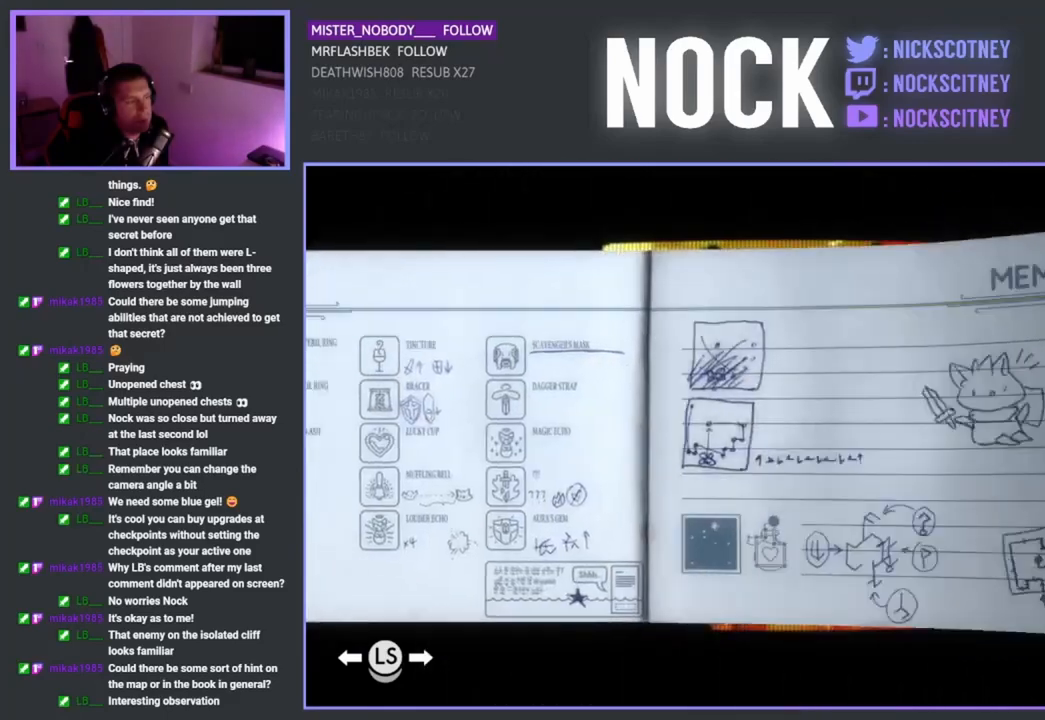
{"buttons": [], "left_stick": "center", "right_stick": "center", "events": []}
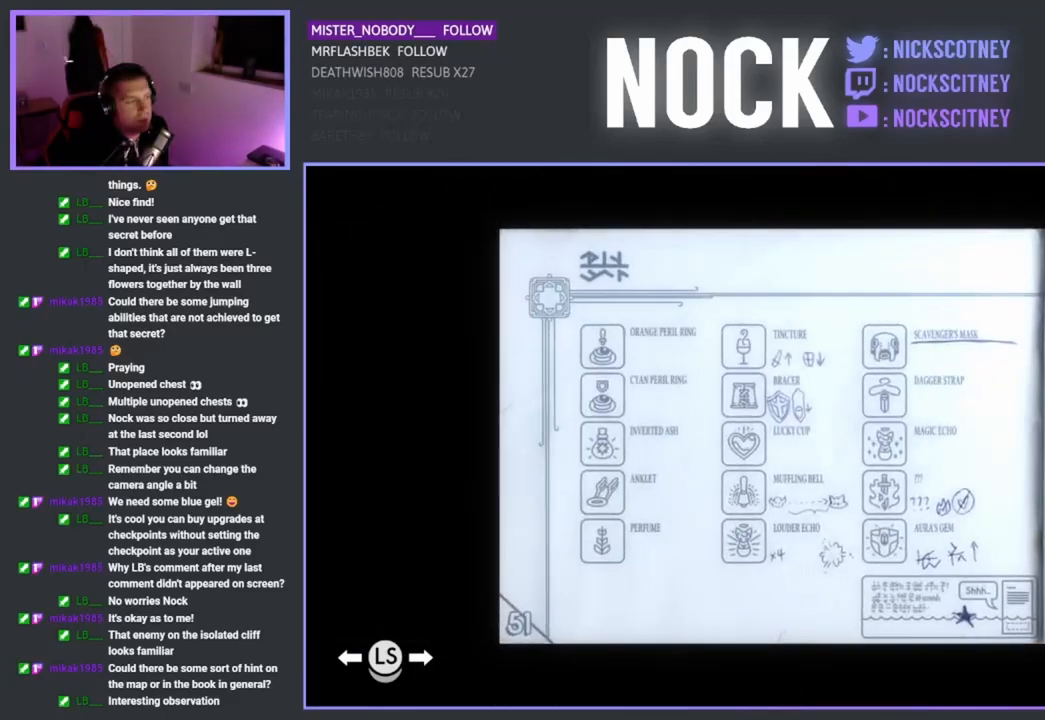
{"buttons": [], "left_stick": "center", "right_stick": "center", "events": []}
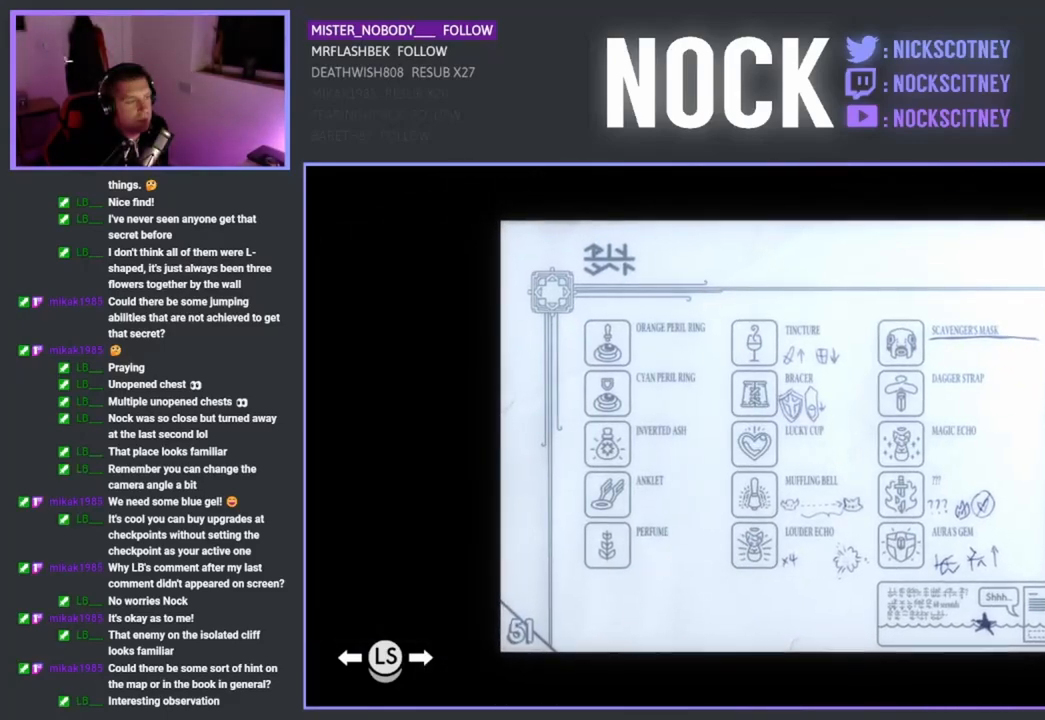
{"buttons": [], "left_stick": "center", "right_stick": "center", "events": []}
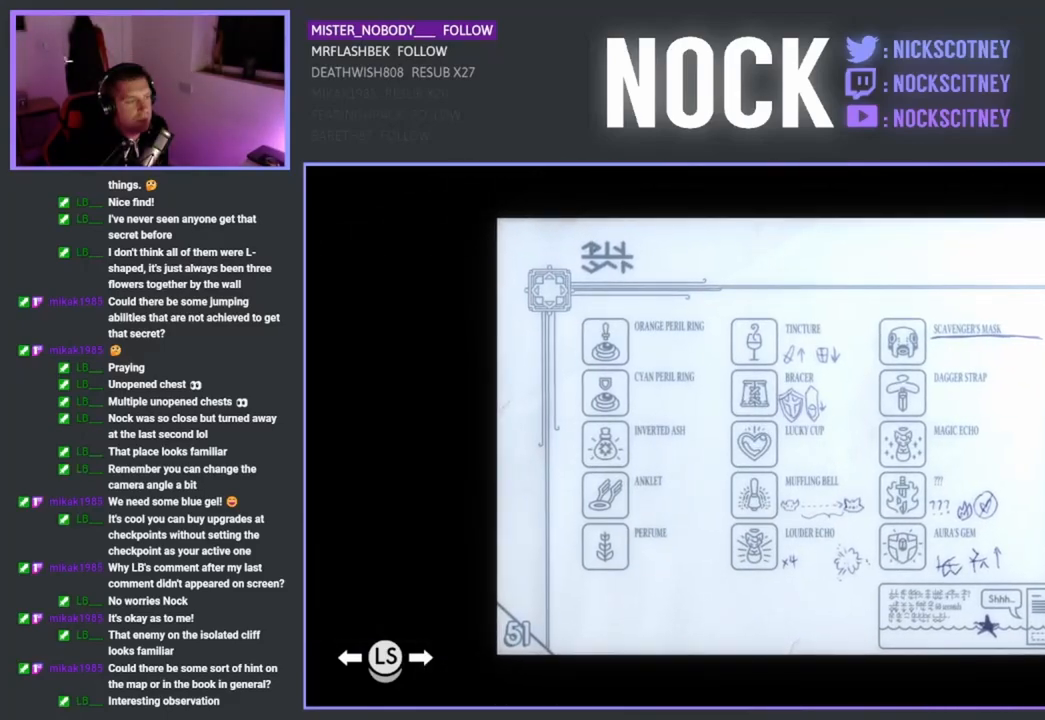
{"buttons": [], "left_stick": "center", "right_stick": "center", "events": []}
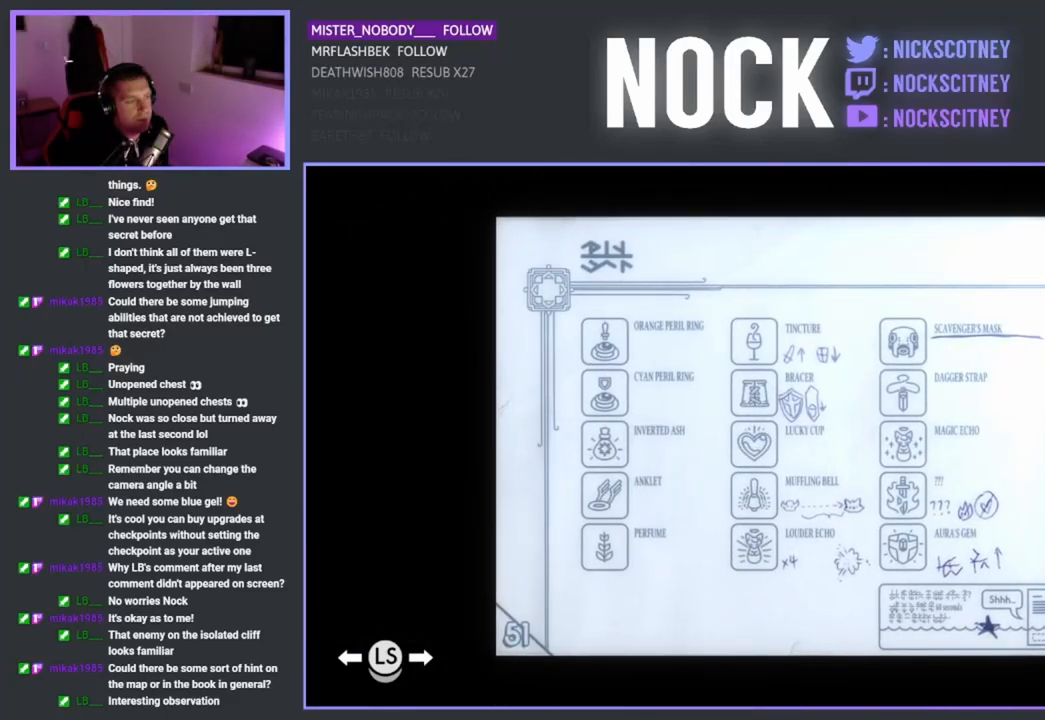
{"buttons": [], "left_stick": "center", "right_stick": "center", "events": []}
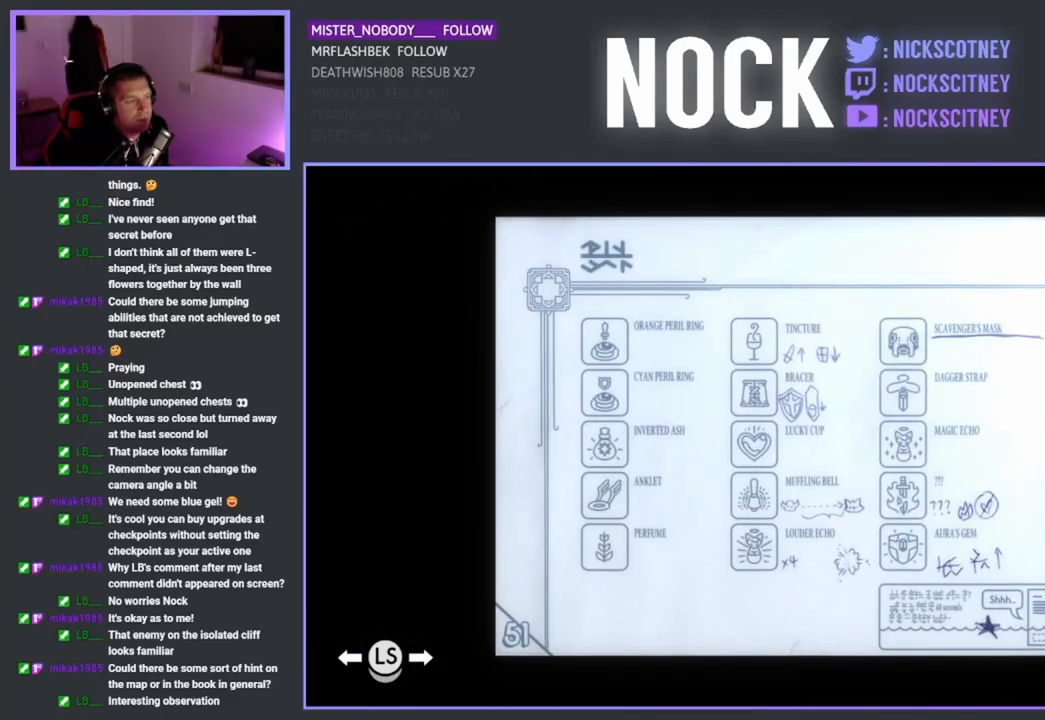
{"buttons": [], "left_stick": "center", "right_stick": "center", "events": []}
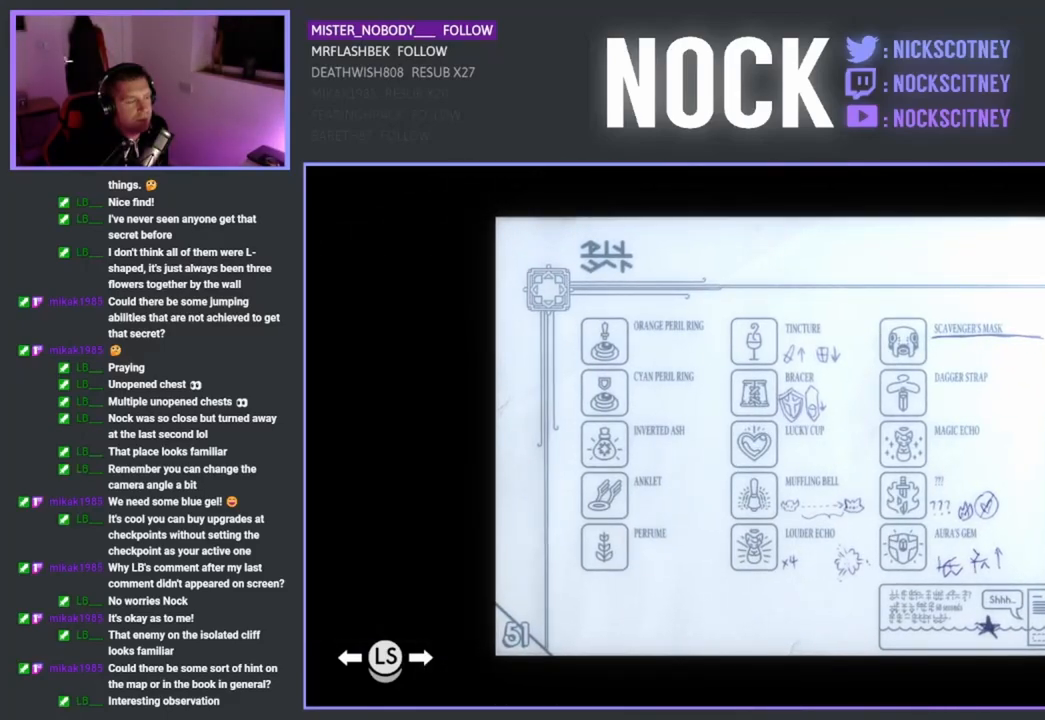
{"buttons": [], "left_stick": "center", "right_stick": "center", "events": []}
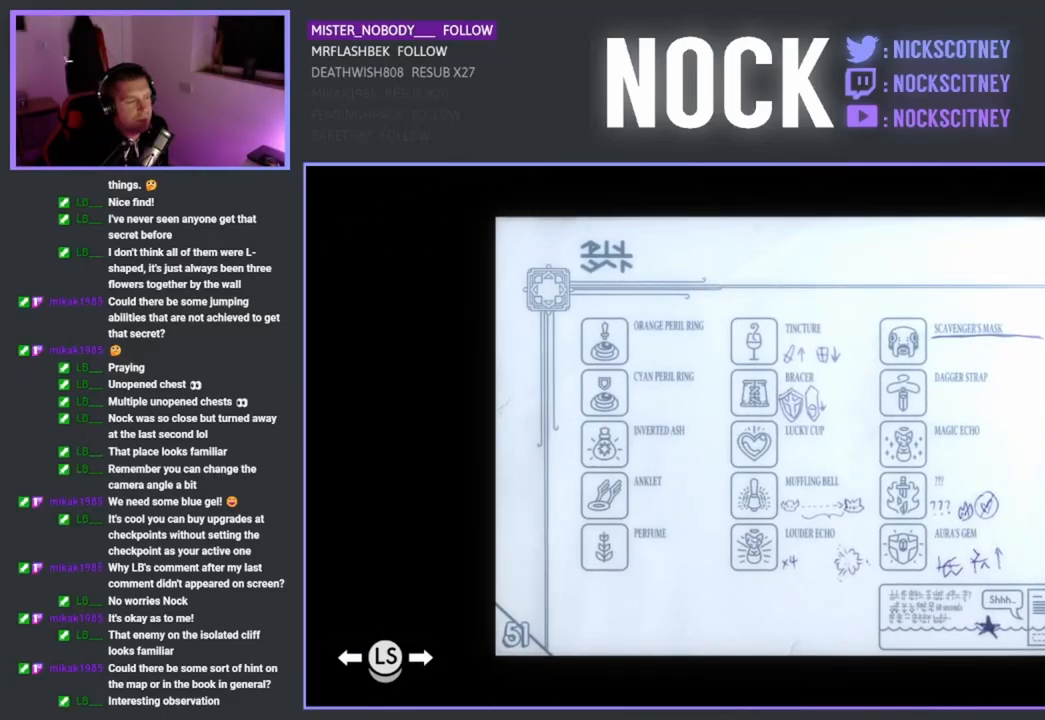
{"buttons": [], "left_stick": "center", "right_stick": "center", "events": []}
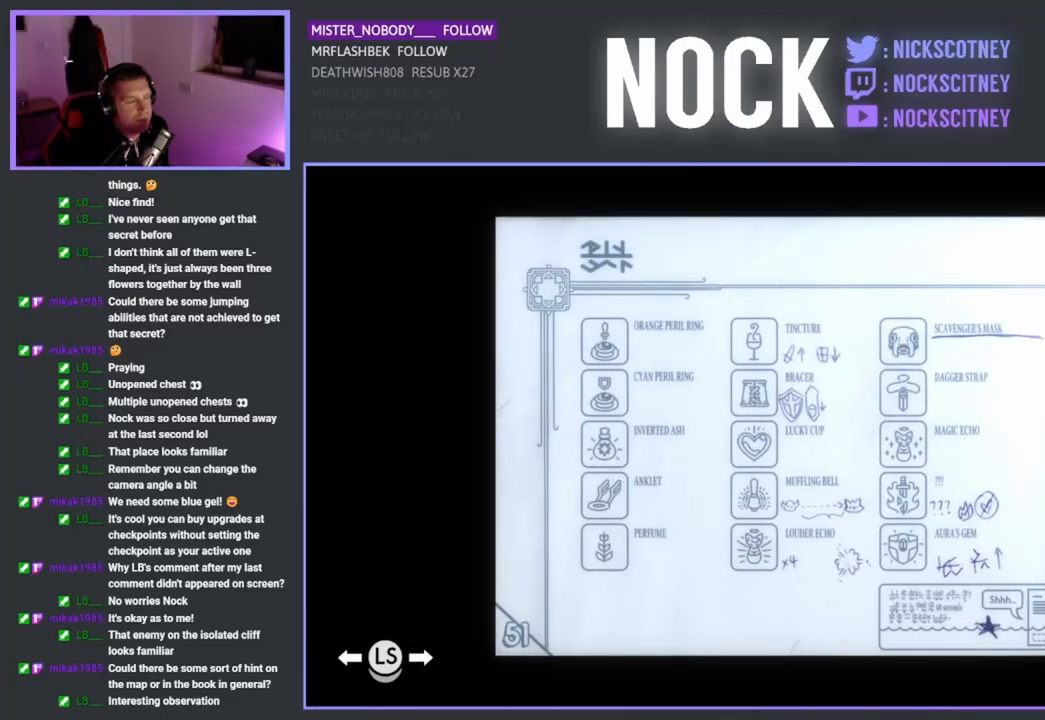
{"buttons": [], "left_stick": "center", "right_stick": "center", "events": []}
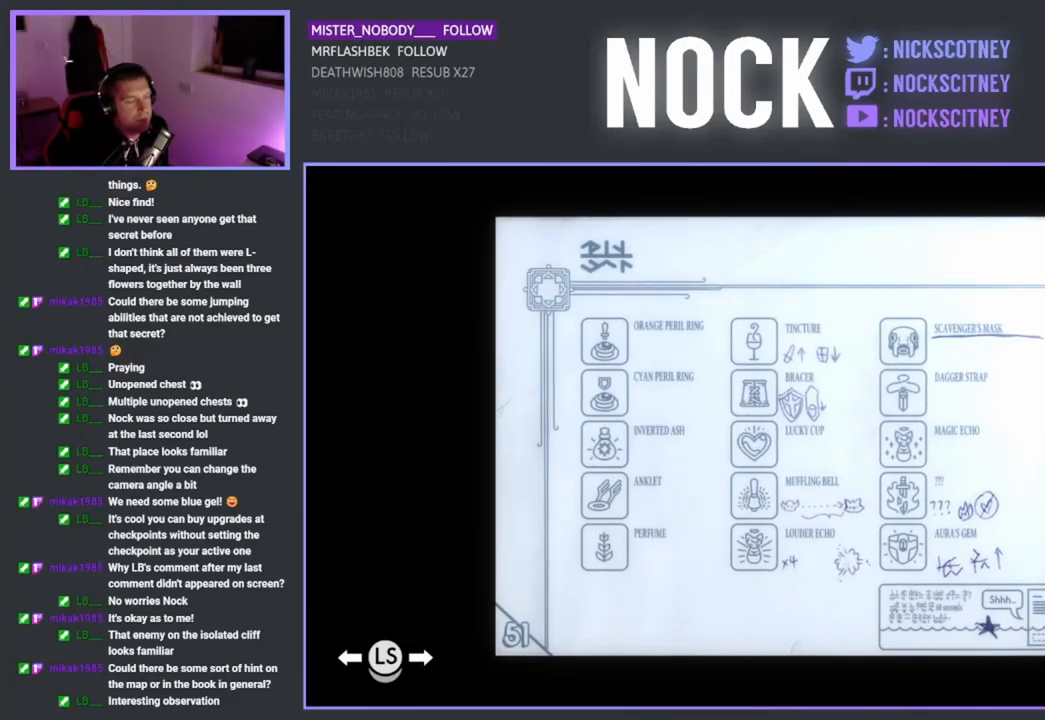
{"buttons": [], "left_stick": "center", "right_stick": "center", "events": [[117, "L1", "down"], [250, "L1", "up"]]}
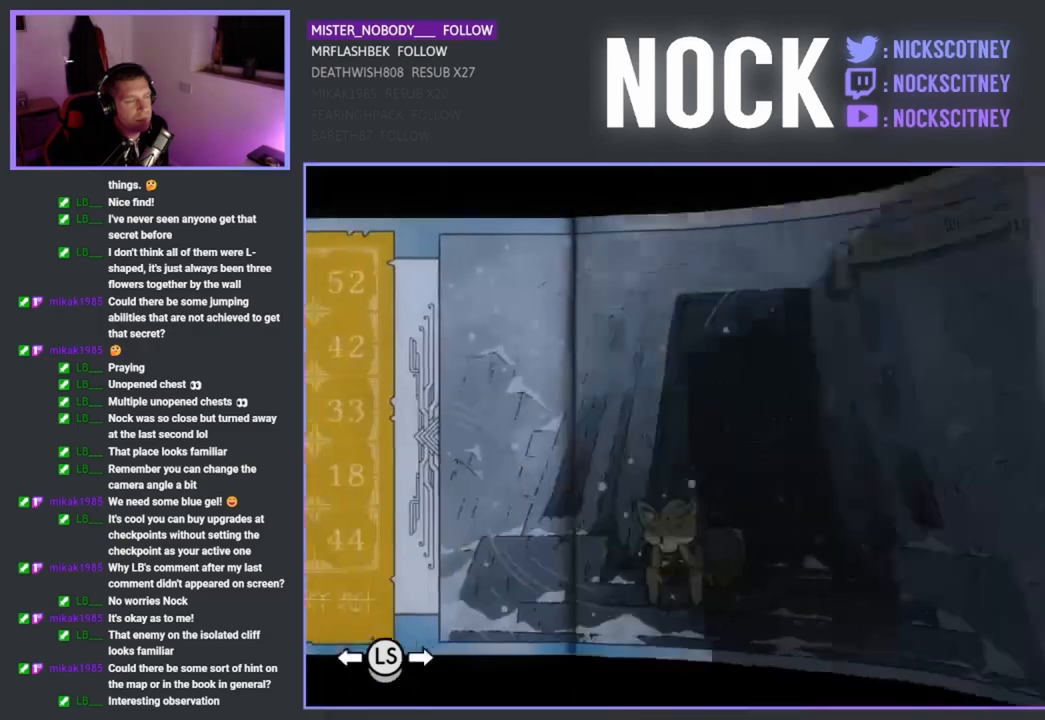
{"buttons": [], "left_stick": "center", "right_stick": "center", "events": []}
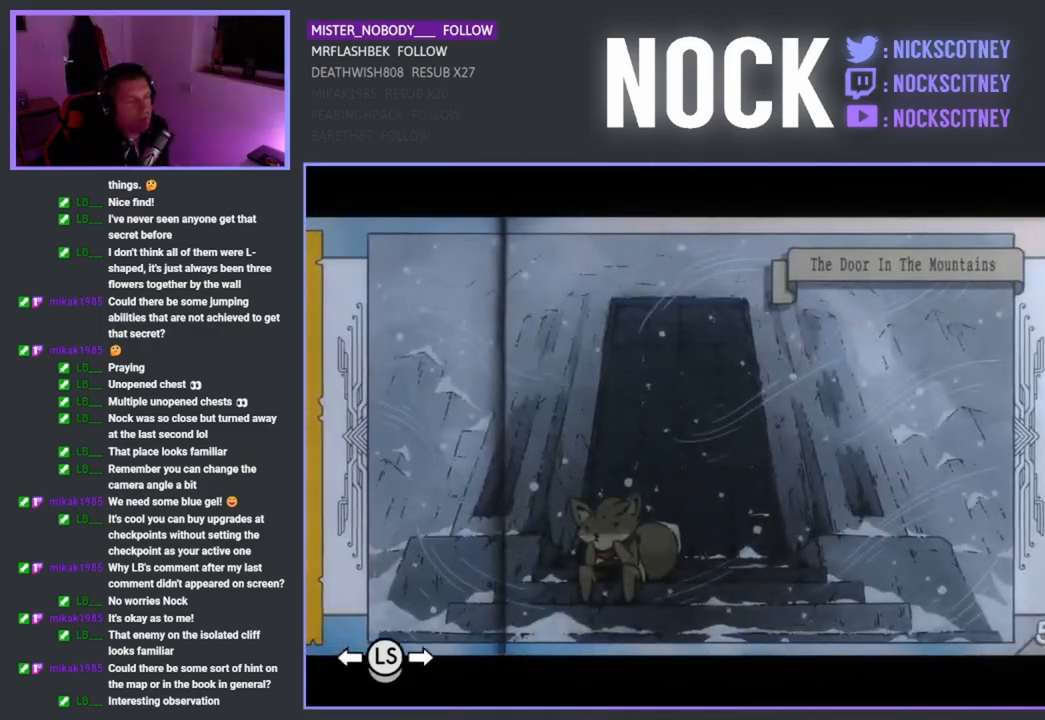
{"buttons": [], "left_stick": "center", "right_stick": "center", "events": [[50, "R1", "down"], [183, "R1", "up"]]}
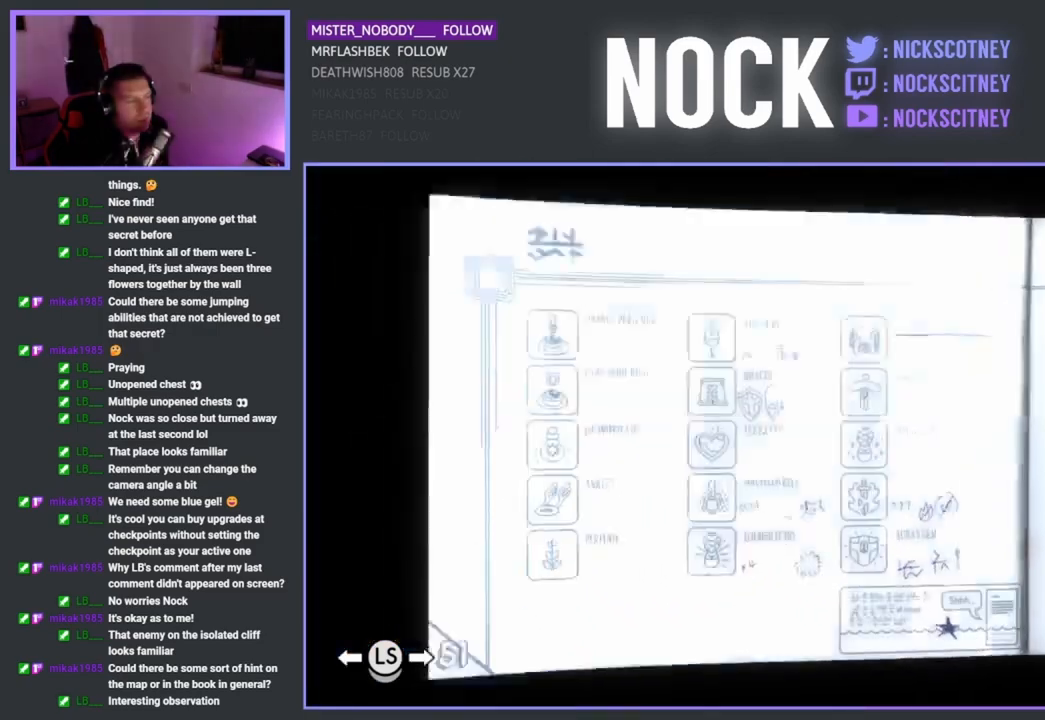
{"buttons": [], "left_stick": "center", "right_stick": "center", "events": [[317, "CIRCLE", "down"], [400, "CIRCLE", "up"]]}
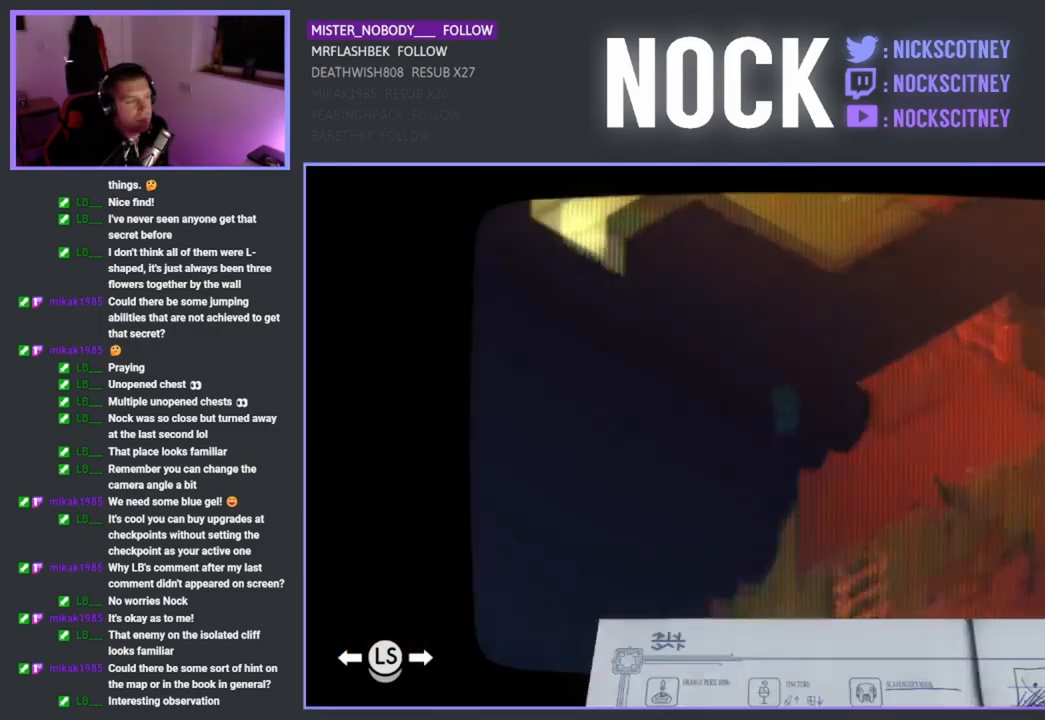
{"buttons": [], "left_stick": "center", "right_stick": "center", "events": []}